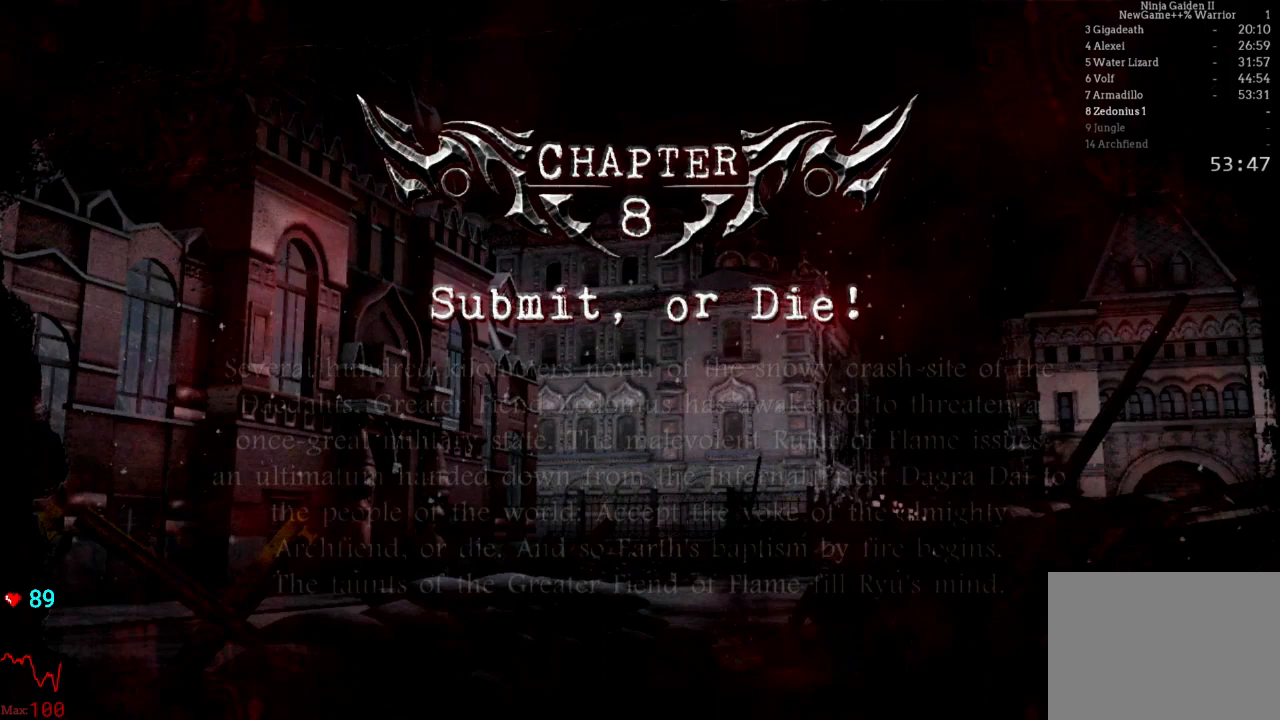
Gameplay with a controller (Xbox layout); each line is a JSON object with the inputs held at the frame after it. "events" lists button and stick changes between this image and that frame as [ms after this image, input, new state], when the widget could be followed in between. Not read: DPAD_DOWN DPAD_LEFT DPAD_RIGHT L3 R3.
{"buttons": [], "left_stick": "center", "right_stick": "center", "events": [[100, "A", "down"], [217, "A", "up"], [300, "A", "down"], [433, "A", "up"]]}
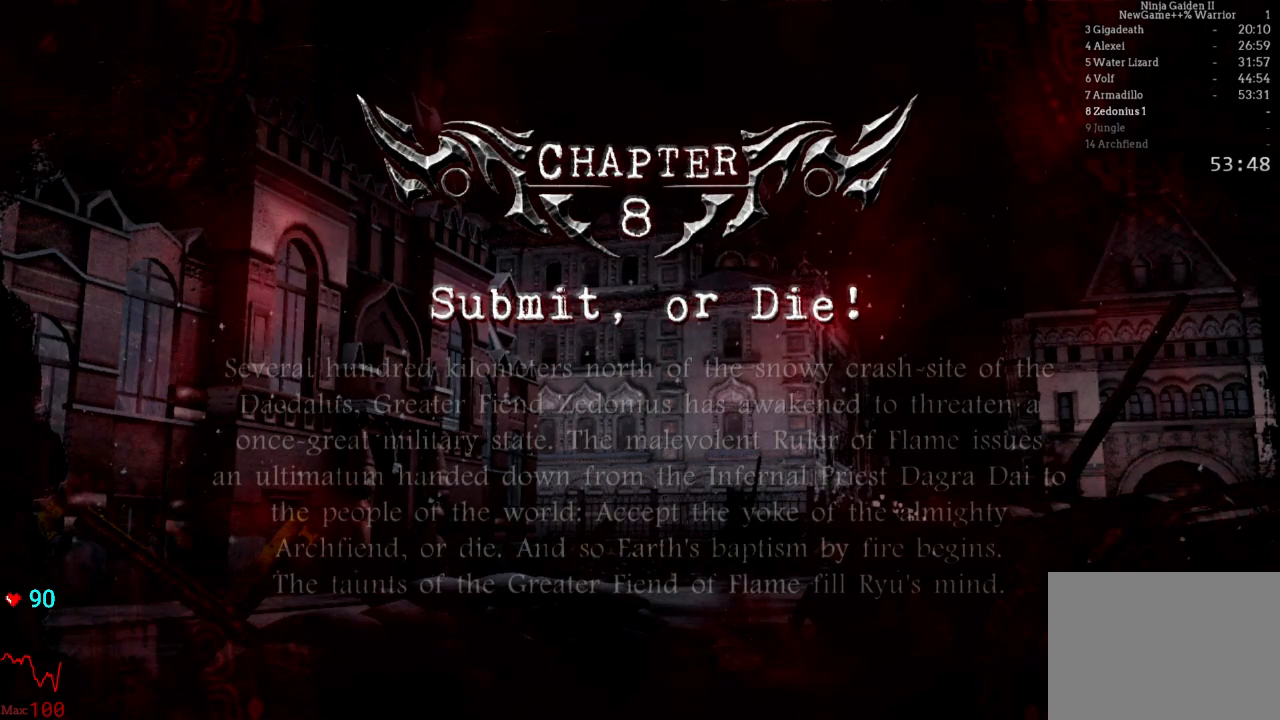
{"buttons": ["A"], "left_stick": "center", "right_stick": "center", "events": [[17, "A", "down"], [133, "A", "up"], [200, "A", "down"], [317, "A", "up"], [433, "A", "down"]]}
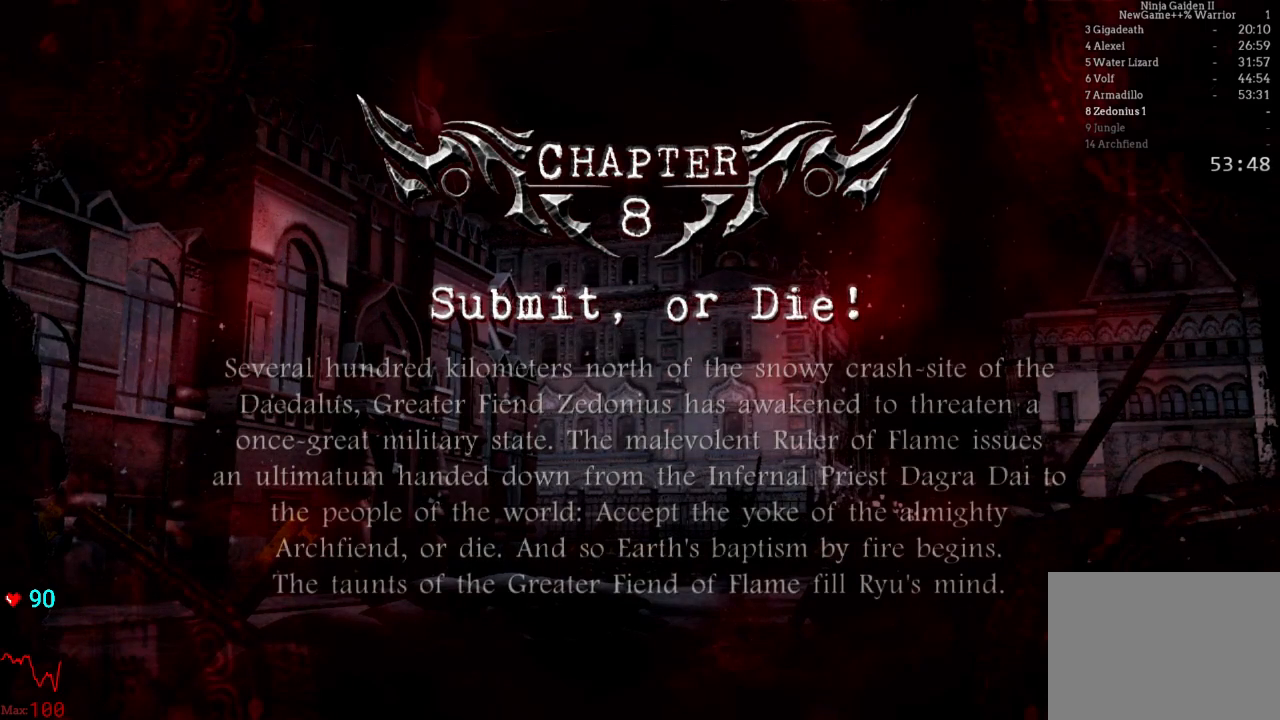
{"buttons": ["A"], "left_stick": "center", "right_stick": "center", "events": [[50, "A", "up"], [117, "A", "down"], [283, "A", "up"], [400, "A", "down"]]}
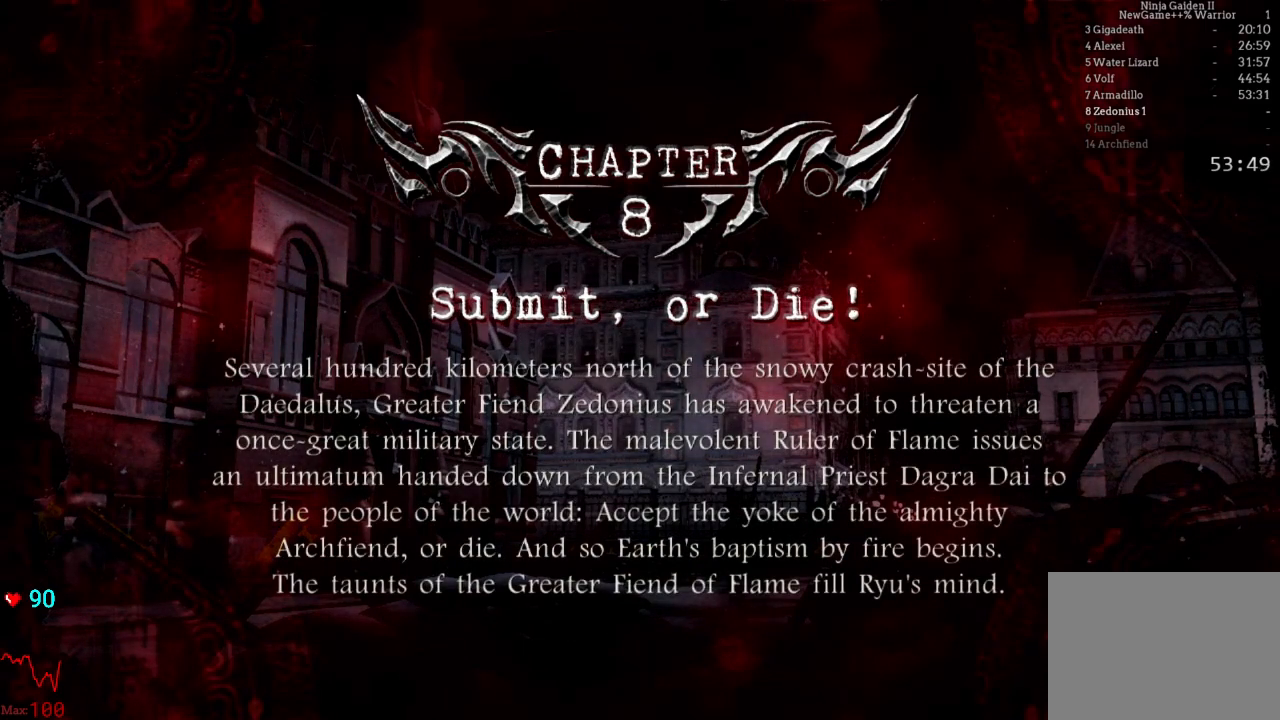
{"buttons": ["A"], "left_stick": "center", "right_stick": "center", "events": [[117, "A", "up"], [400, "A", "down"]]}
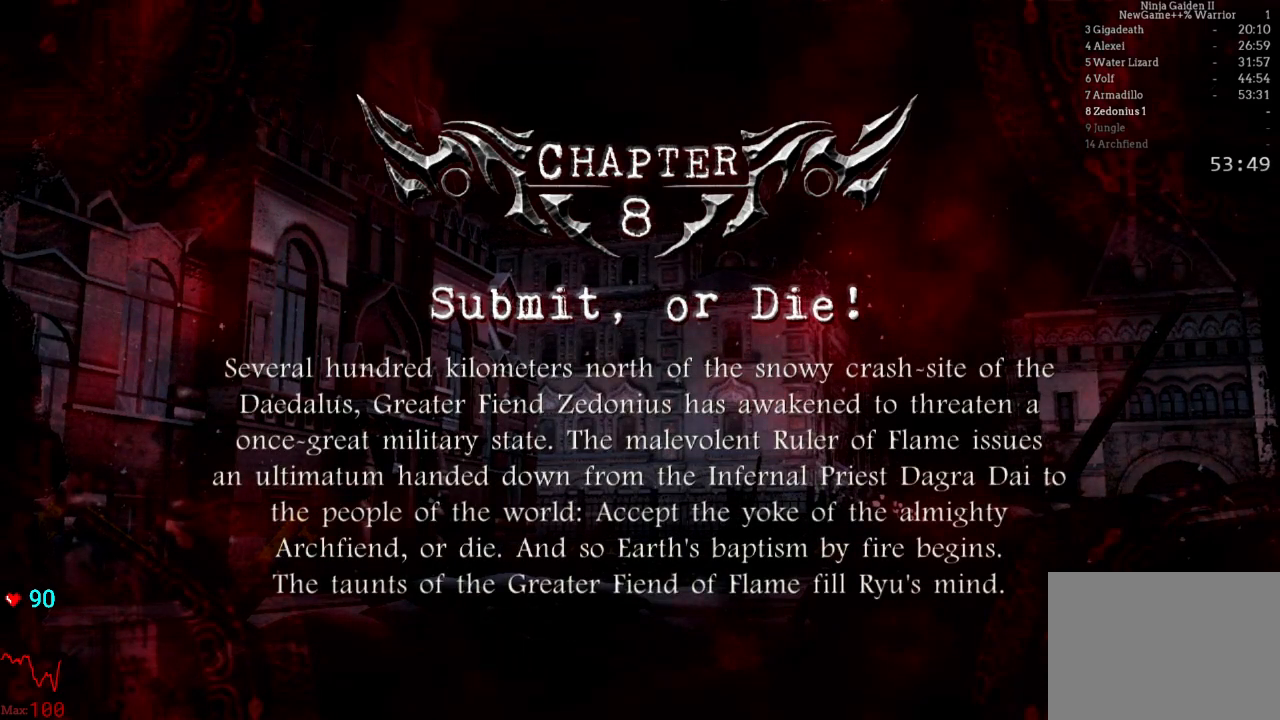
{"buttons": ["A"], "left_stick": "up", "right_stick": "center", "events": [[67, "A", "up"], [267, "left_stick", "up"], [383, "A", "down"]]}
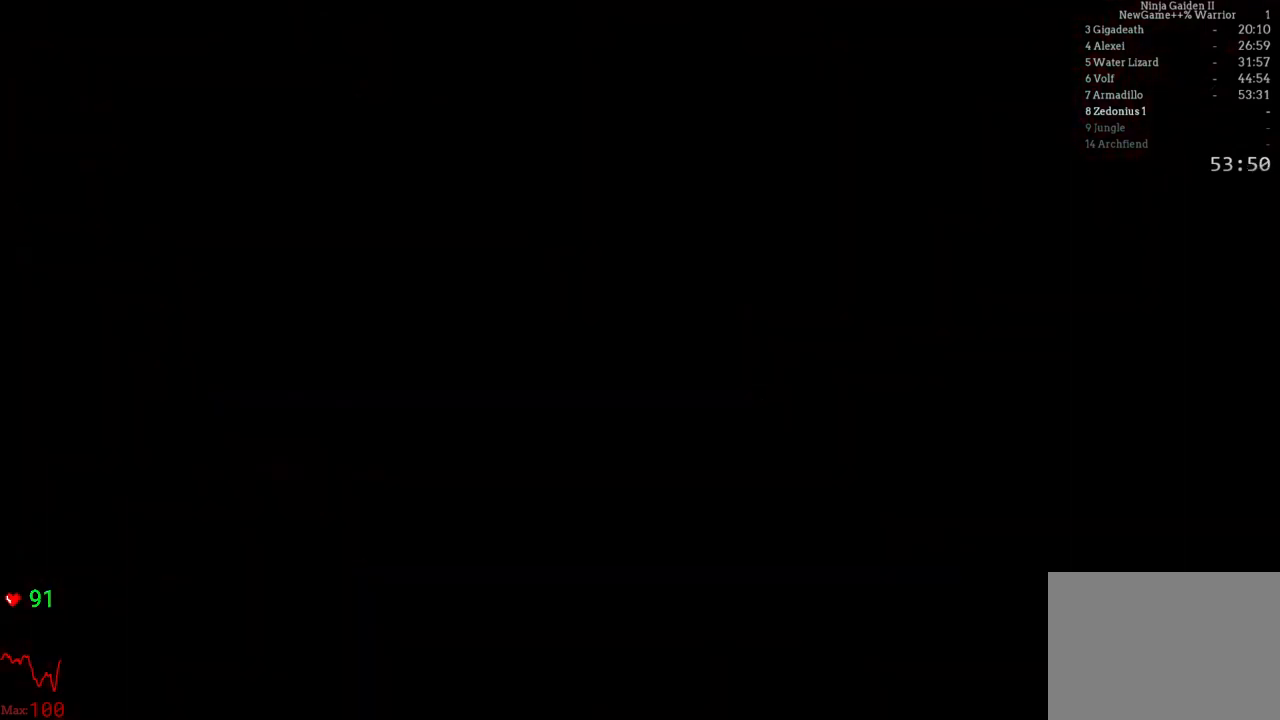
{"buttons": [], "left_stick": "center", "right_stick": "center", "events": [[17, "A", "up"], [100, "A", "down"], [183, "A", "up"], [417, "left_stick", "center"]]}
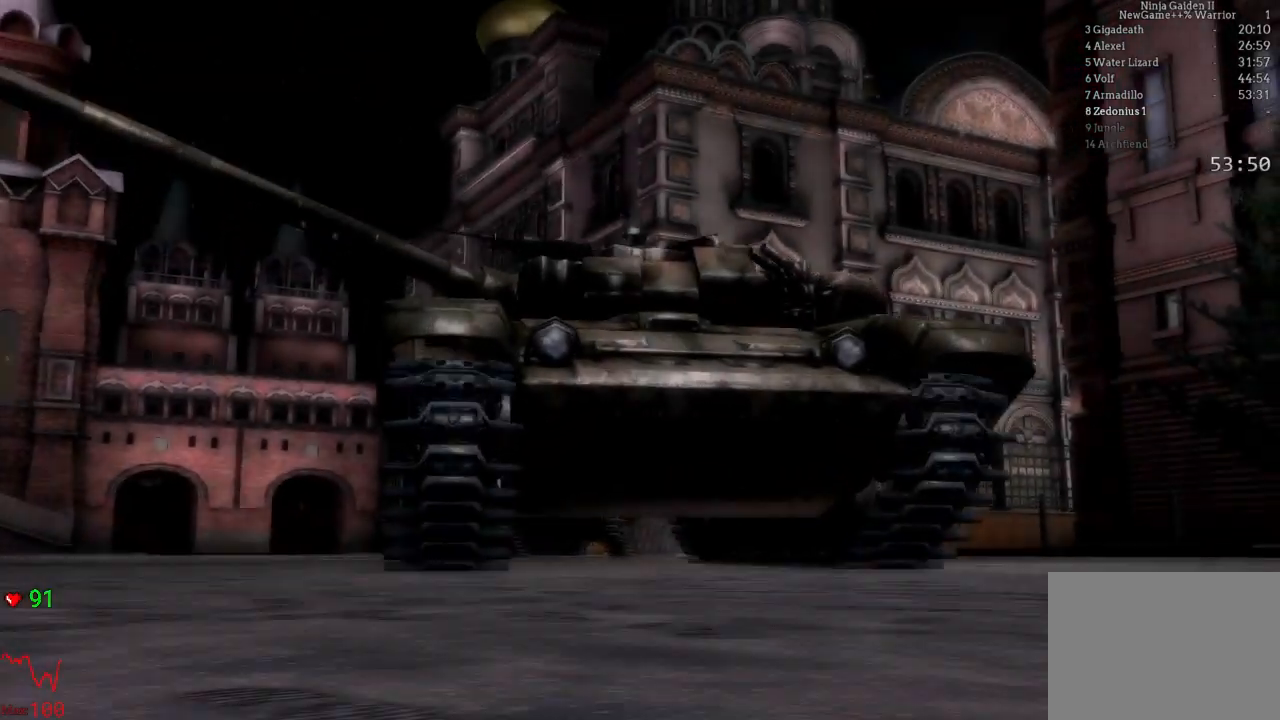
{"buttons": ["START"], "left_stick": "center", "right_stick": "center", "events": [[50, "START", "down"], [250, "START", "up"], [417, "START", "down"]]}
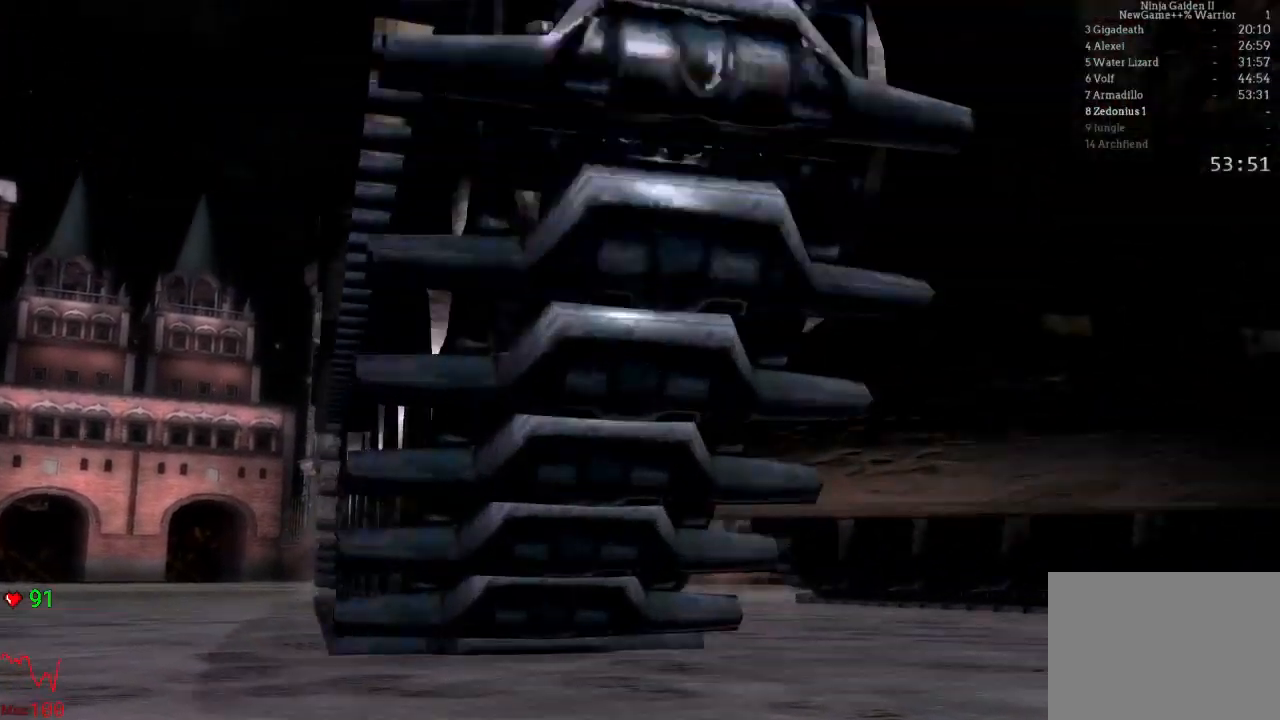
{"buttons": ["START"], "left_stick": "center", "right_stick": "center", "events": [[133, "START", "up"], [250, "START", "down"]]}
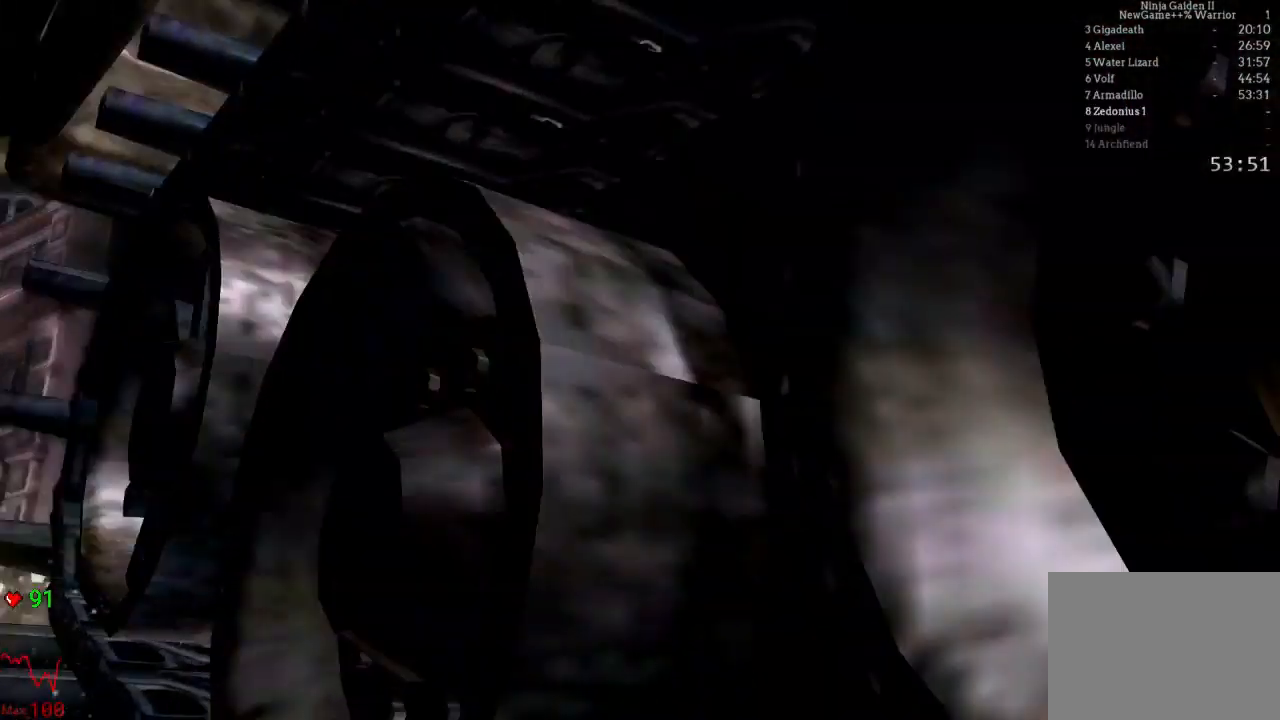
{"buttons": ["START"], "left_stick": "center", "right_stick": "center", "events": [[17, "START", "up"], [117, "START", "down"], [400, "START", "up"], [483, "START", "down"]]}
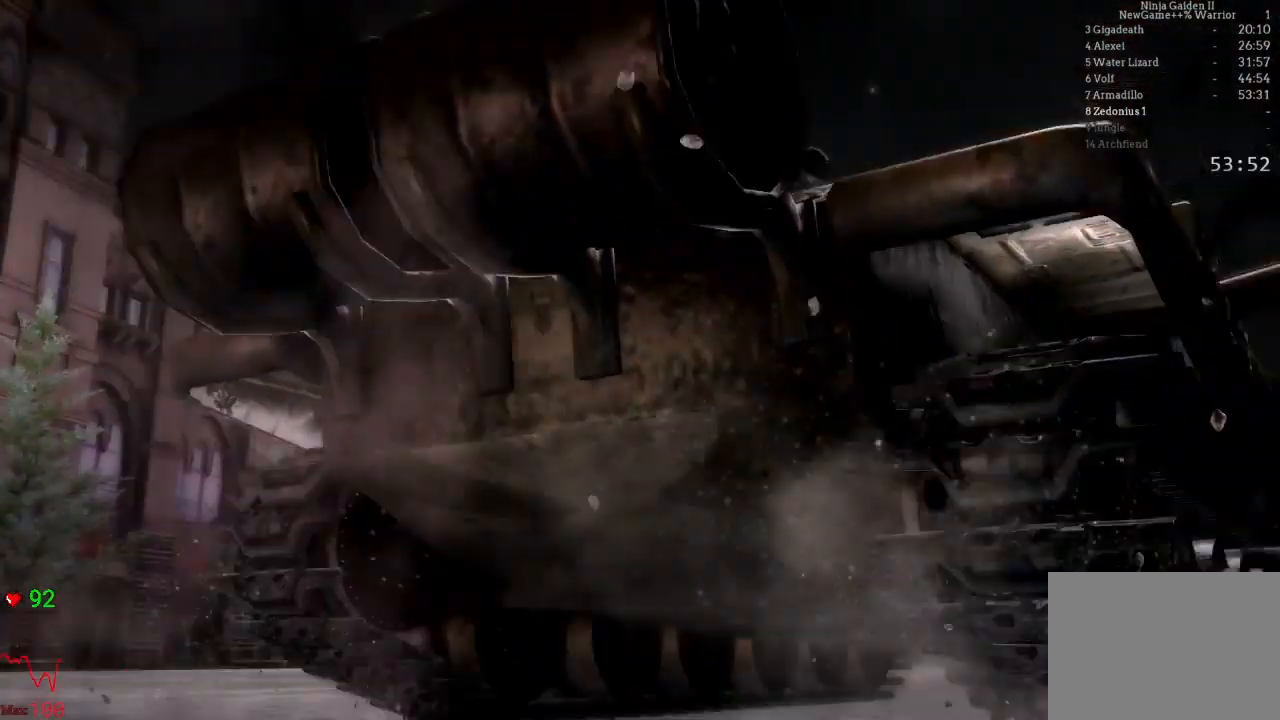
{"buttons": ["START"], "left_stick": "center", "right_stick": "center"}
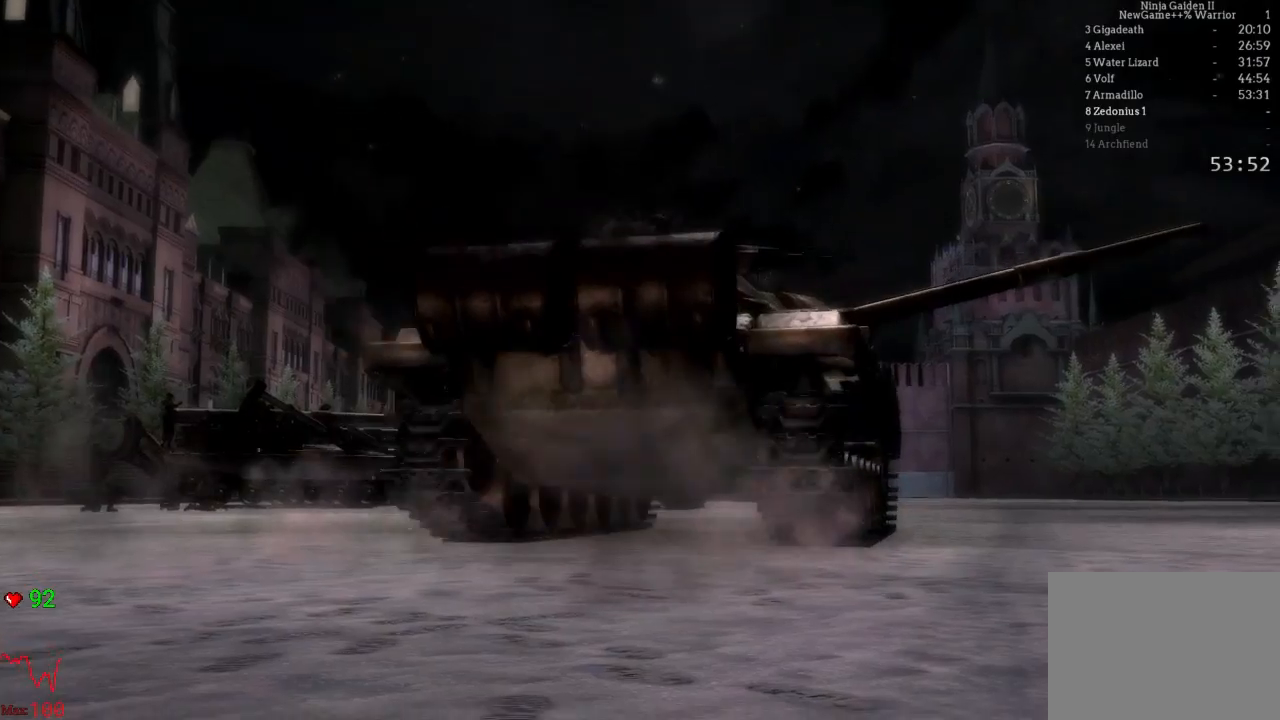
{"buttons": ["START"], "left_stick": "center", "right_stick": "center", "events": [[17, "START", "up"], [117, "START", "down"], [300, "START", "up"], [400, "START", "down"]]}